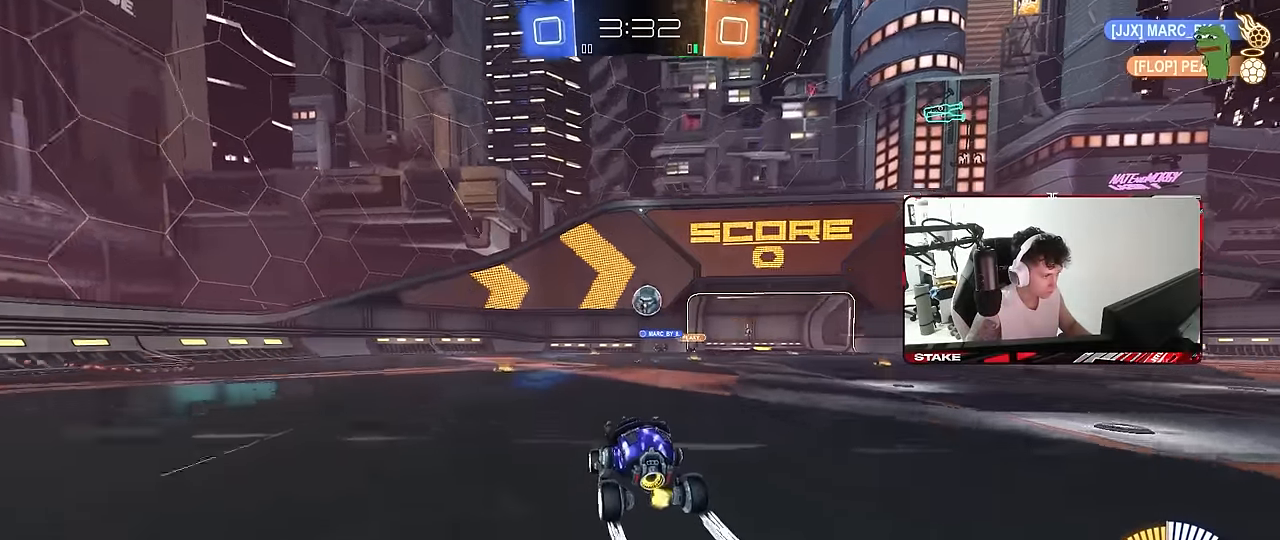
Gameplay with keyboard and mouse; each line is a JSON object with the keys and mouse buttons held at the frame after it. "events" lists presses ("down") and releases ("up") of "1", "2", "3", "4", "5", "a", "alt", "c", "caps_lock", "ctrl", "d", "e", "f", "g", "q", "r", "s", "shift", "space", "t", "tab", "v", "w", "x", "z", "mouse_left", "mouse_wheel" and "mouse_right" between this image and that frame as [ms after this image, input, new state], when the widget could be followed in between. "mouse_left", "mouse_wheel", "mouse_right" = the "left", "wheel", "right" buttons of the "mouse" list. No other keys are recorded. "wheel" means that the mouse wheel is clicked or scrolled. "mouse_move" is the direction in which the mouse moves at that frame (one of eight, or "still"), when it could be read.
{"keys": ["a", "shift", "w"], "mouse": ["right"], "mouse_move": "right", "events": [[150, "d", "up"], [150, "w", "up"], [283, "mouse_right", "down"], [333, "mouse_right", "up"], [383, "w", "down"], [417, "a", "down"], [417, "shift", "down"], [467, "mouse_right", "down"]]}
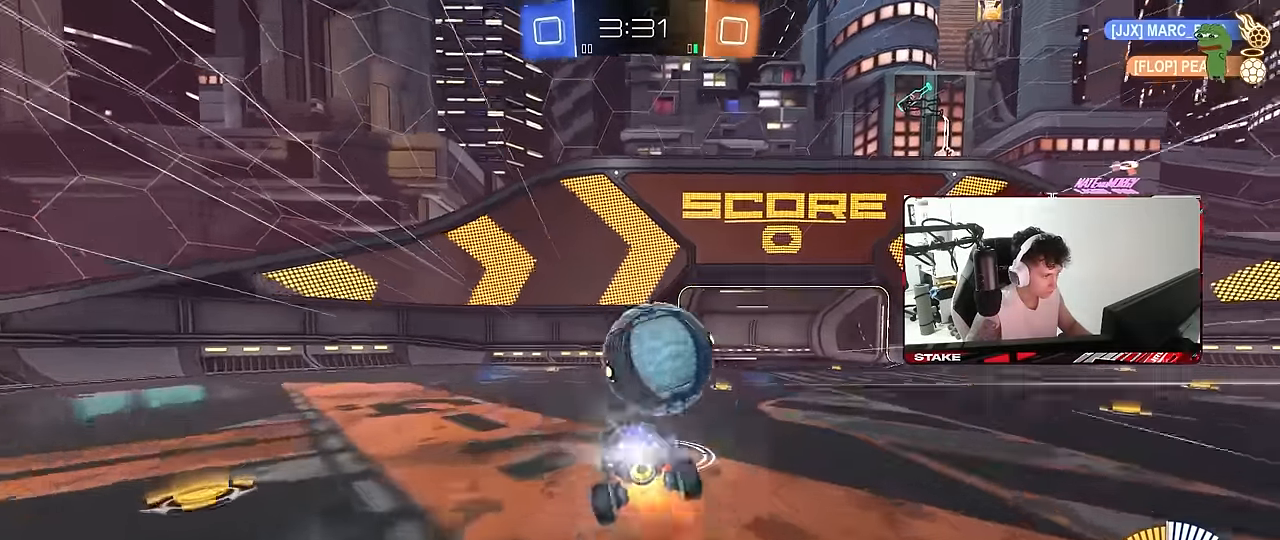
{"keys": ["a", "s", "shift"], "mouse": ["left"], "mouse_move": "still", "events": [[117, "mouse_right", "up"], [117, "s", "down"], [117, "w", "up"], [300, "mouse_left", "down"], [300, "s", "up"], [383, "s", "down"]]}
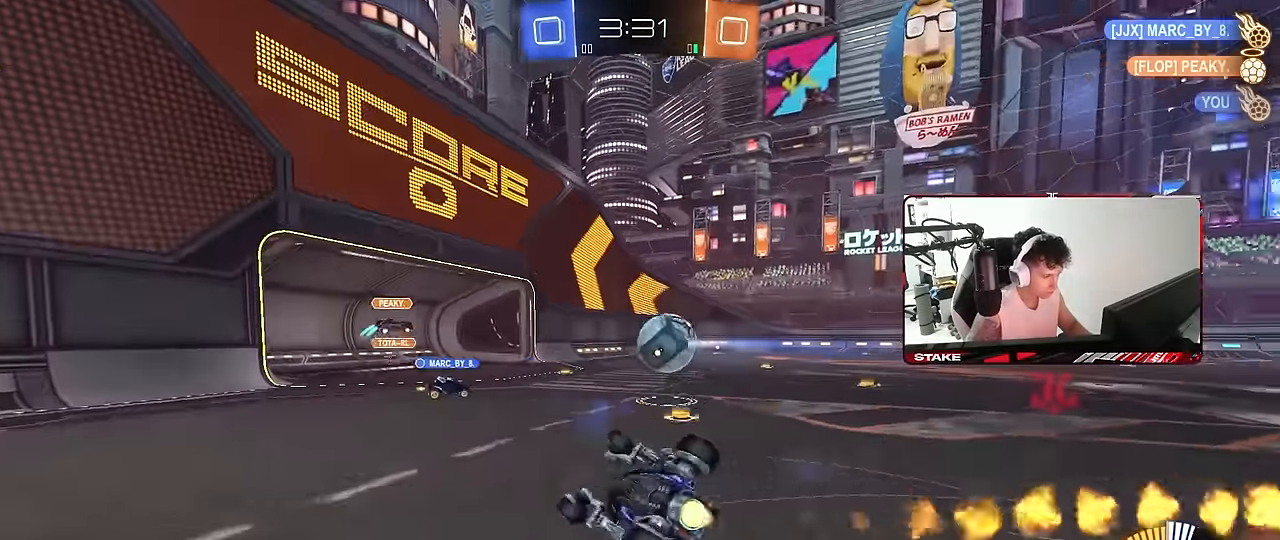
{"keys": ["a"], "mouse": [], "mouse_move": "still", "events": [[133, "shift", "up"], [217, "mouse_left", "up"], [417, "s", "up"]]}
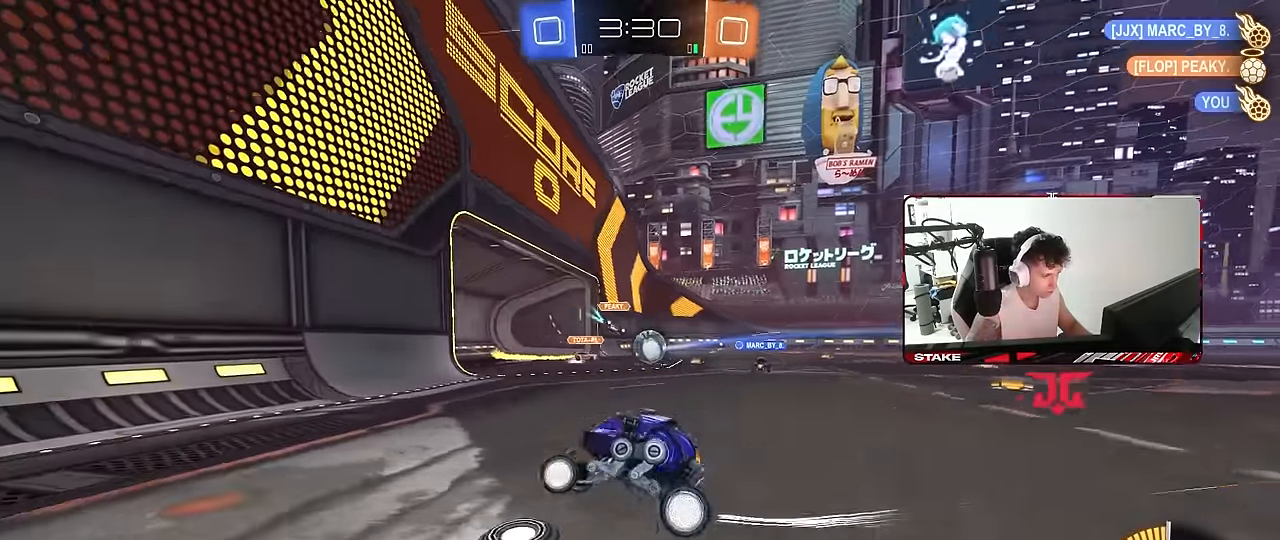
{"keys": ["a", "w"], "mouse": [], "mouse_move": "still", "events": [[50, "w", "down"], [333, "shift", "down"], [467, "shift", "up"]]}
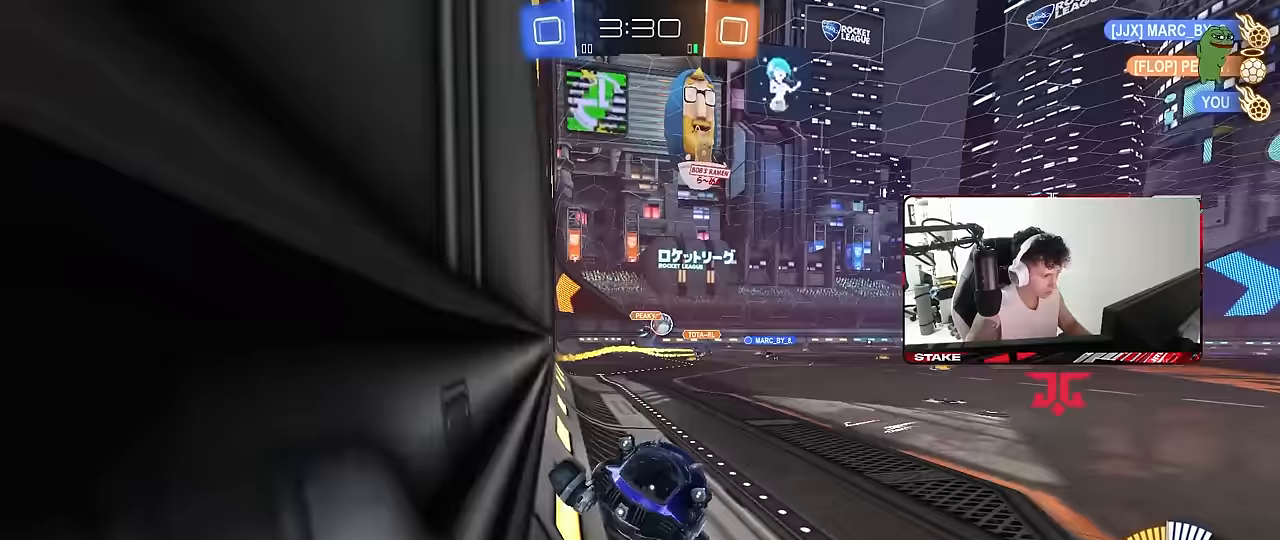
{"keys": ["a", "w"], "mouse": [], "mouse_move": "still", "events": [[350, "shift", "down"], [433, "shift", "up"]]}
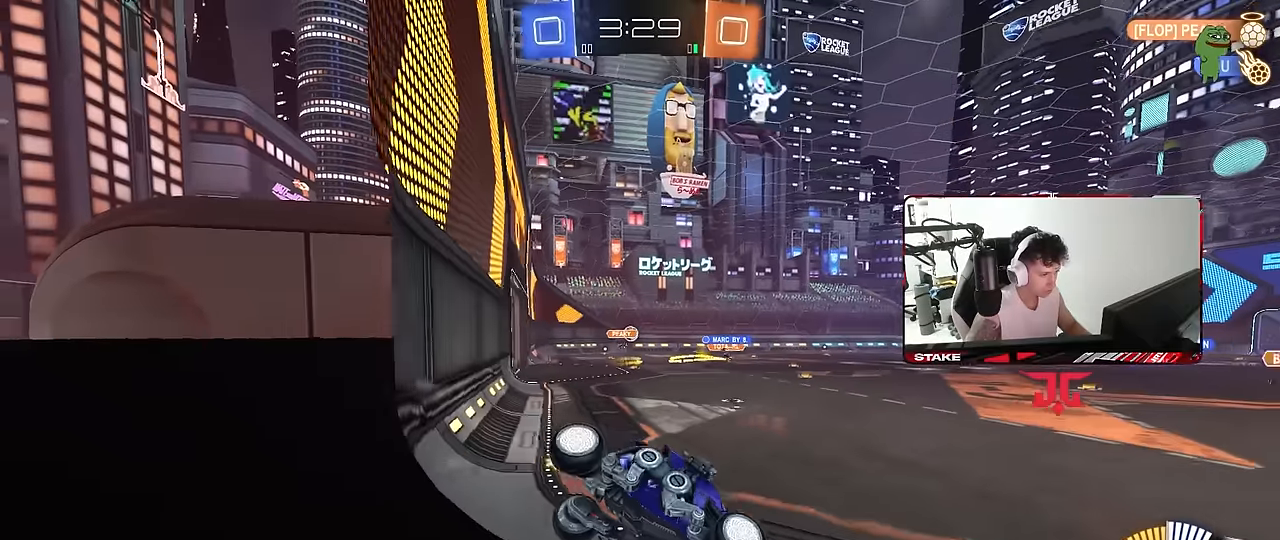
{"keys": ["a", "shift", "w"], "mouse": ["left", "right"], "mouse_move": "down-left", "events": [[217, "a", "up"], [217, "mouse_left", "down"], [317, "d", "down"], [367, "d", "up"], [367, "mouse_right", "down"], [400, "a", "down"], [400, "shift", "down"], [450, "mouse_right", "up"], [500, "mouse_right", "down"]]}
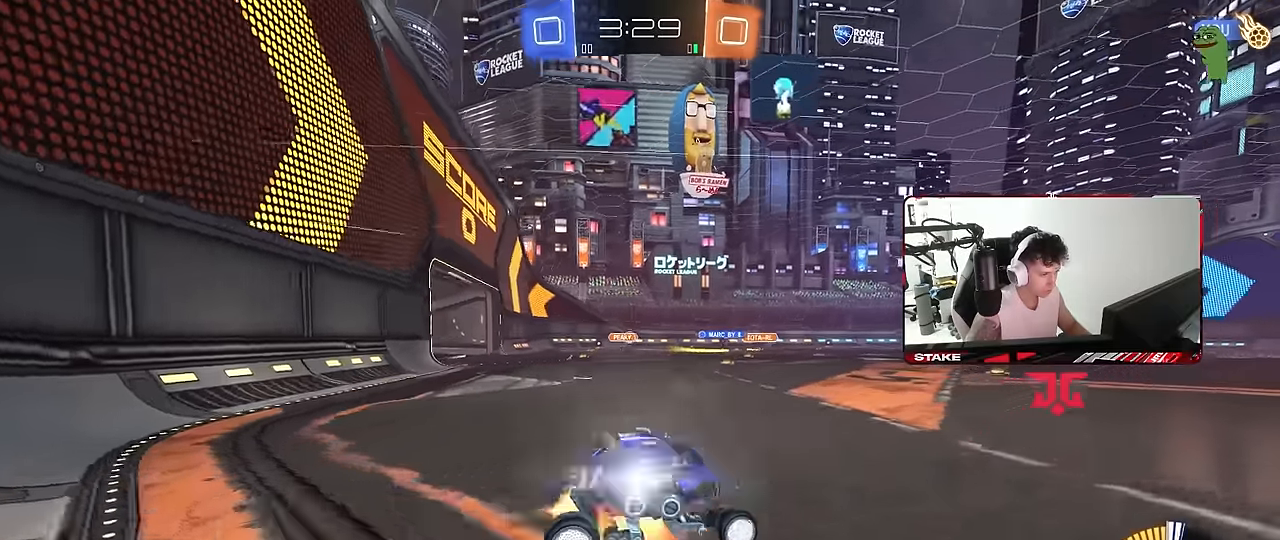
{"keys": ["a", "s", "shift"], "mouse": [], "mouse_move": "still", "events": [[33, "s", "down"], [50, "w", "up"], [133, "mouse_left", "up"], [233, "mouse_right", "up"], [383, "s", "up"], [467, "s", "down"]]}
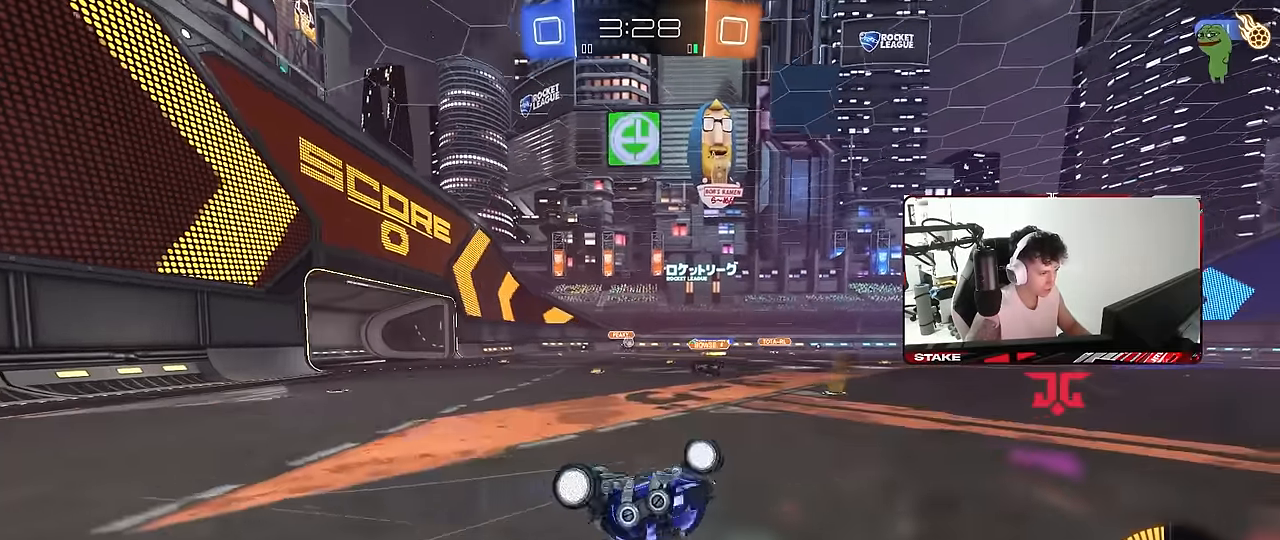
{"keys": ["w"], "mouse": [], "mouse_move": "still", "events": [[200, "s", "up"], [250, "shift", "up"], [300, "a", "up"], [400, "w", "down"]]}
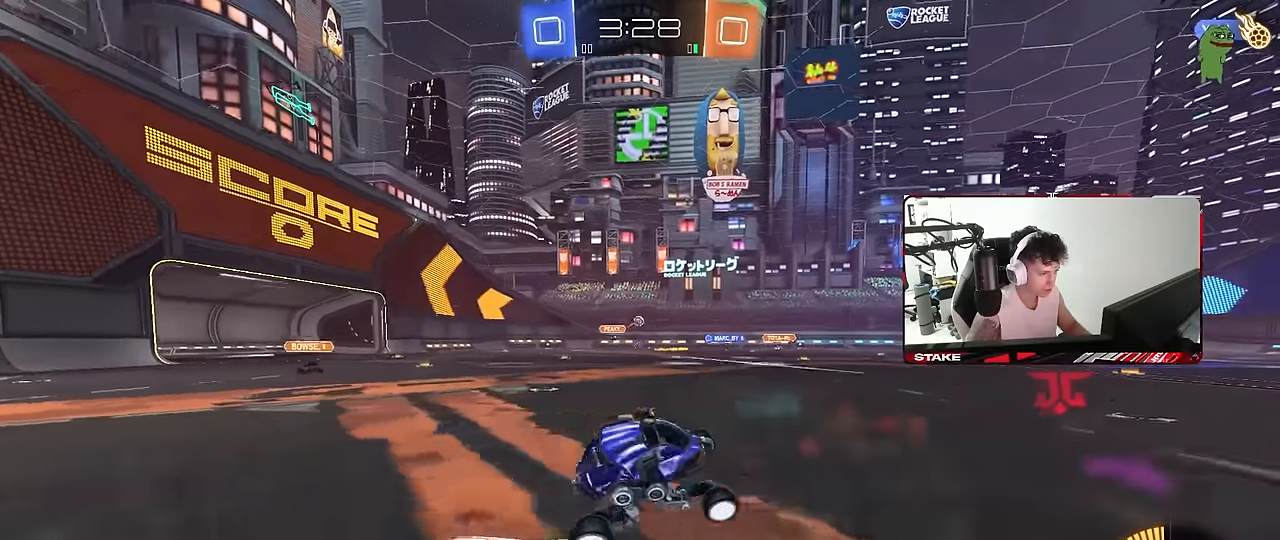
{"keys": ["w"], "mouse": [], "mouse_move": "still", "events": []}
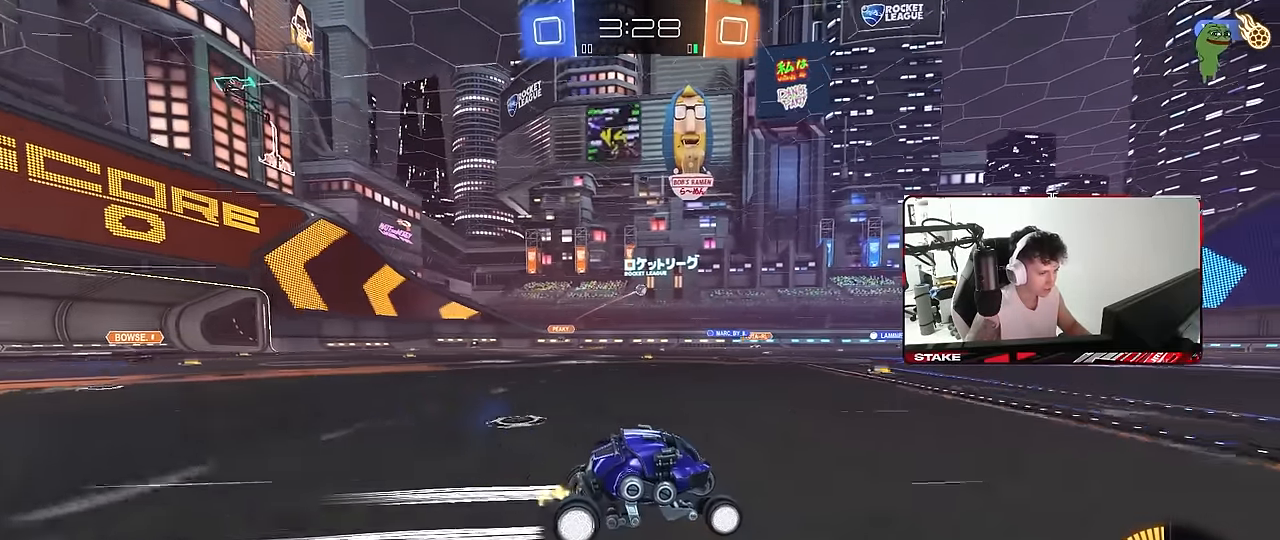
{"keys": ["w"], "mouse": [], "mouse_move": "still", "events": []}
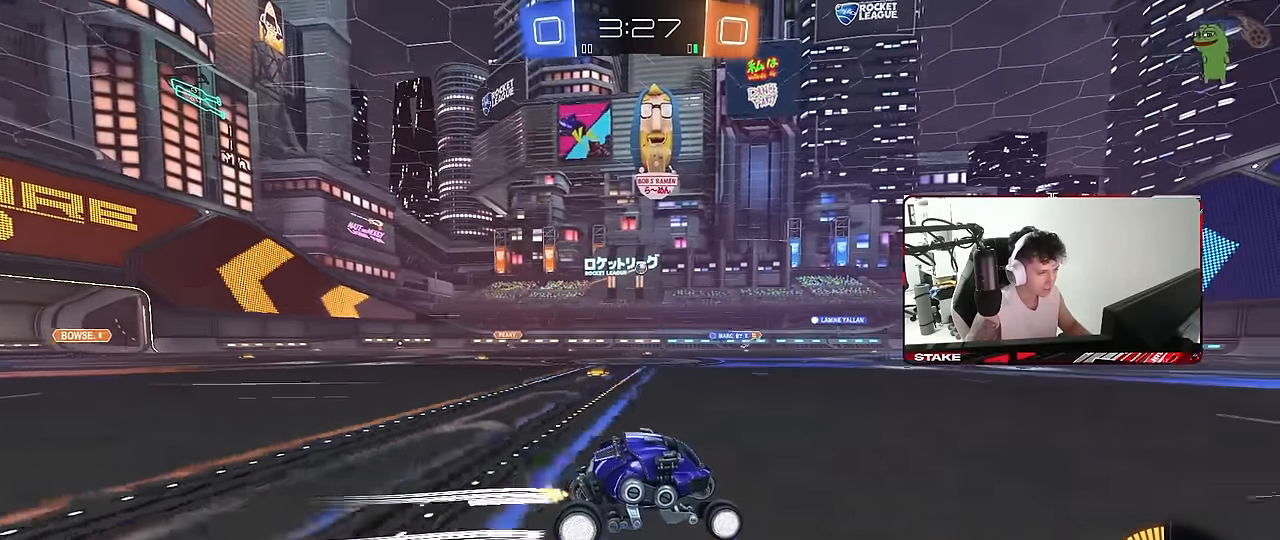
{"keys": ["a"], "mouse": [], "mouse_move": "still", "events": [[17, "a", "down"], [17, "shift", "down"], [200, "shift", "up"], [250, "w", "up"], [400, "s", "down"], [483, "s", "up"]]}
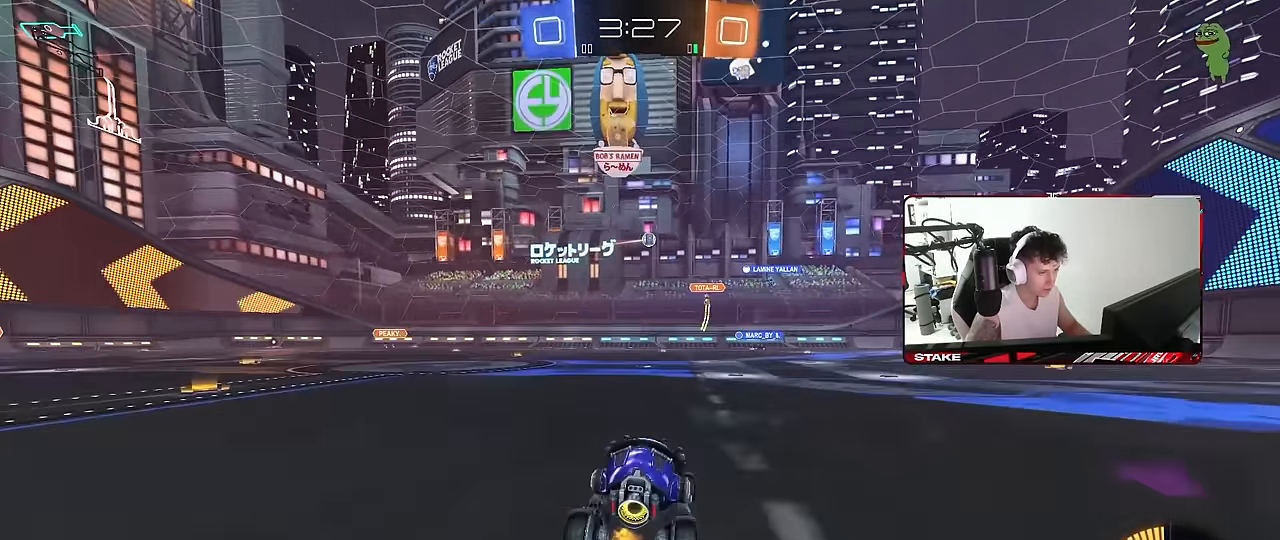
{"keys": ["w"], "mouse": [], "mouse_move": "still", "events": [[33, "a", "up"], [133, "w", "down"], [167, "a", "down"], [400, "a", "up"]]}
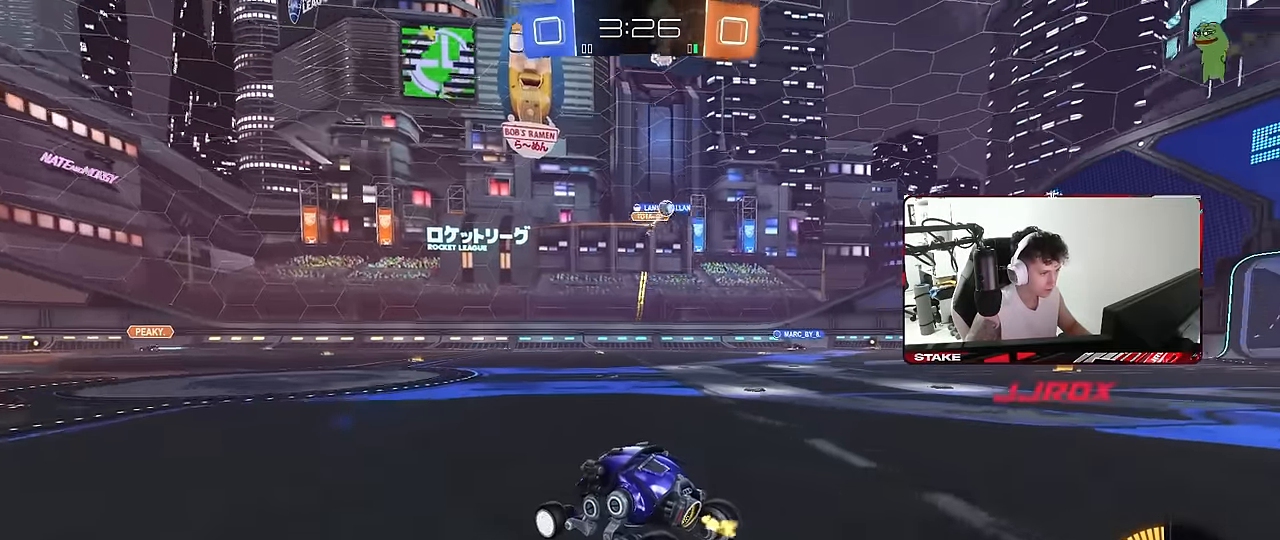
{"keys": ["d", "w"], "mouse": ["left"], "mouse_move": "still", "events": [[100, "d", "down"], [183, "shift", "down"], [383, "shift", "up"], [467, "mouse_left", "down"]]}
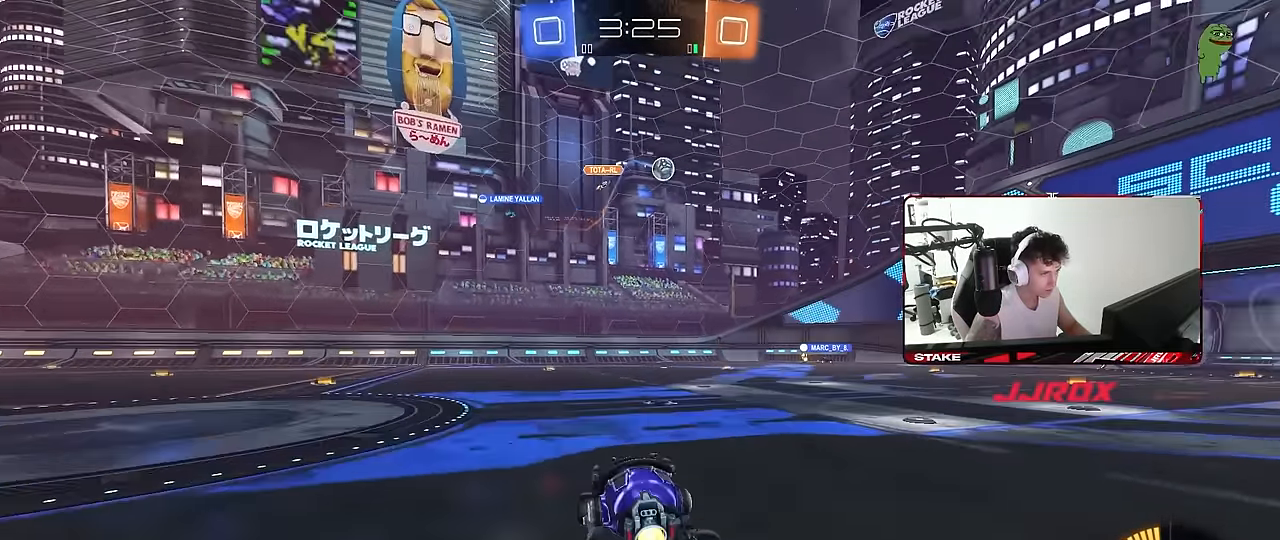
{"keys": ["w"], "mouse": [], "mouse_move": "still", "events": [[200, "mouse_left", "up"], [250, "a", "down"], [250, "d", "up"], [350, "a", "up"]]}
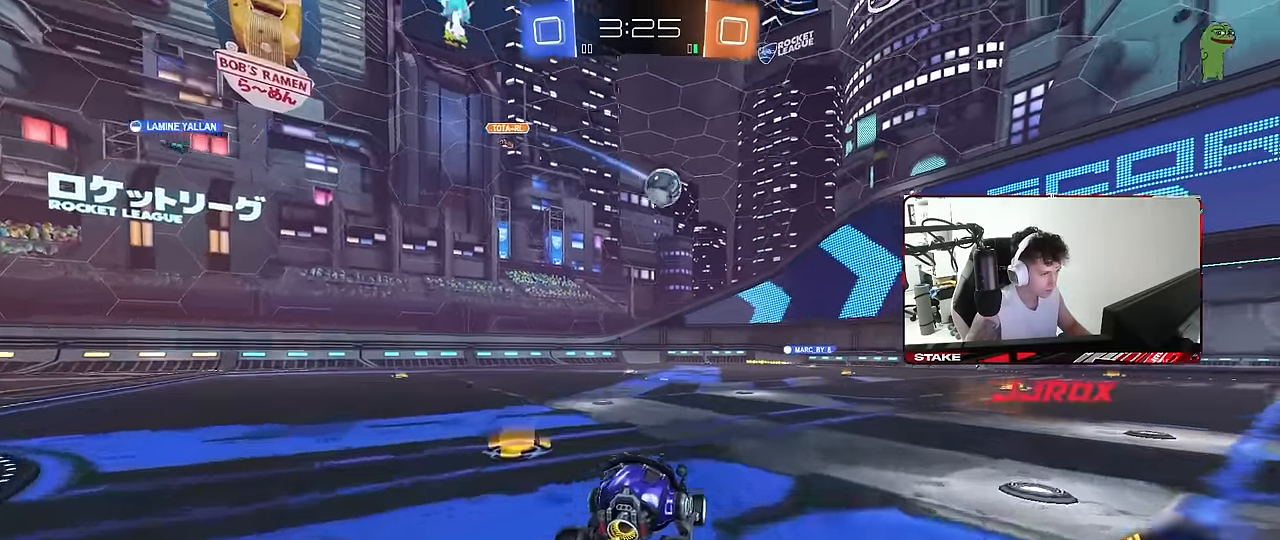
{"keys": ["d", "shift", "w"], "mouse": ["right"], "mouse_move": "still", "events": [[33, "d", "down"], [133, "d", "up"], [417, "d", "down"], [417, "mouse_right", "down"], [450, "shift", "down"]]}
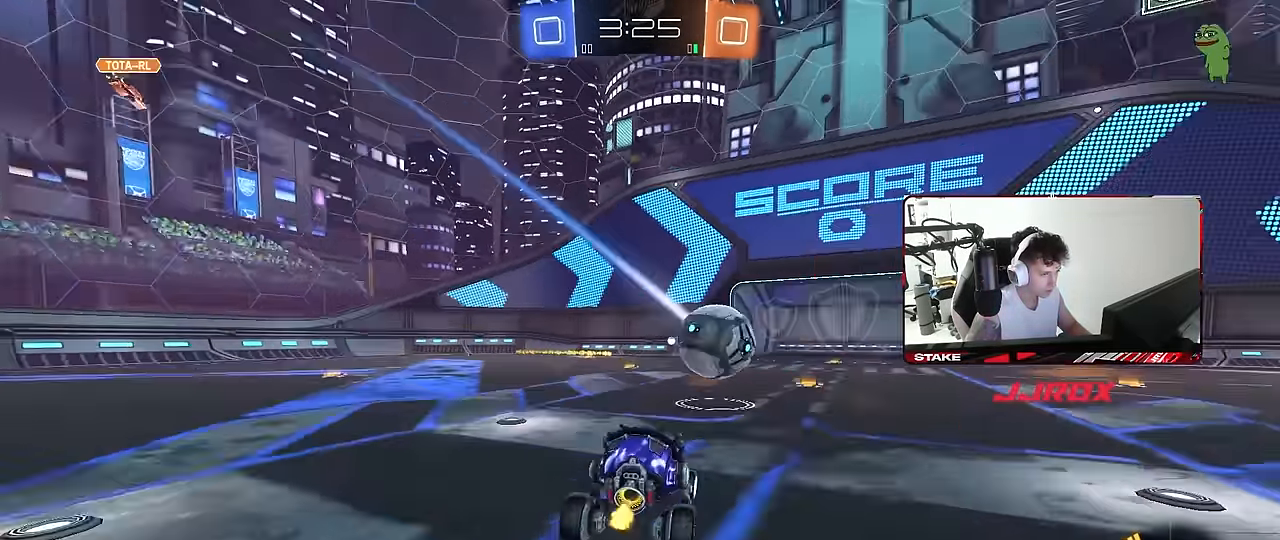
{"keys": ["d", "shift"], "mouse": [], "mouse_move": "still", "events": [[50, "s", "down"], [50, "w", "up"], [150, "space", "down"], [183, "mouse_right", "up"], [283, "space", "up"], [433, "s", "up"]]}
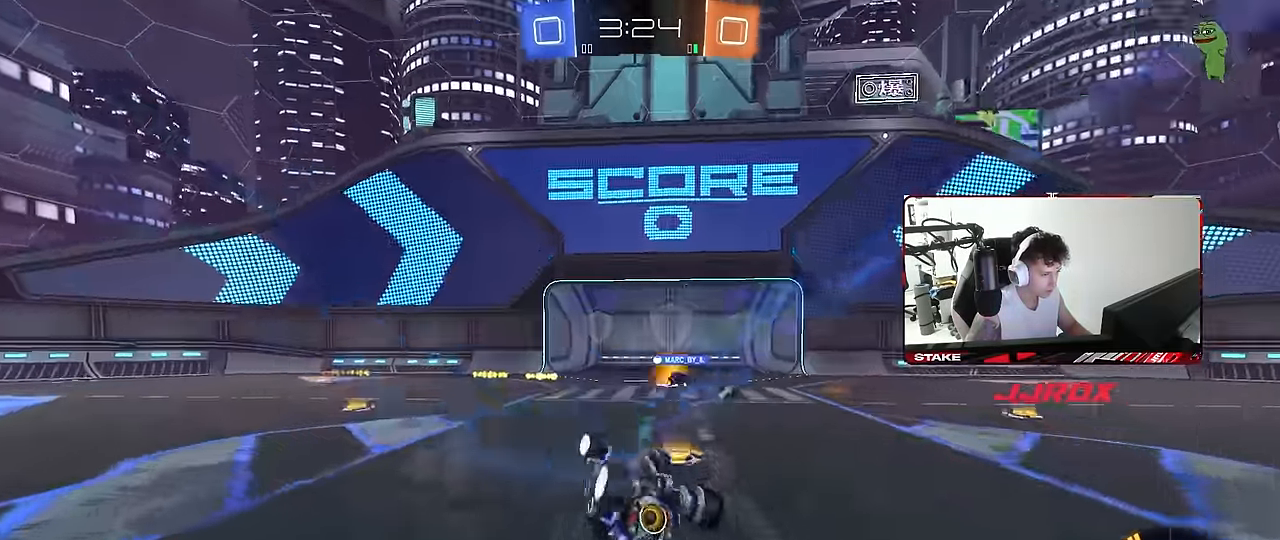
{"keys": [], "mouse": [], "mouse_move": "still", "events": [[17, "s", "down"], [17, "space", "down"], [200, "space", "up"], [250, "s", "up"], [300, "shift", "up"], [400, "d", "up"]]}
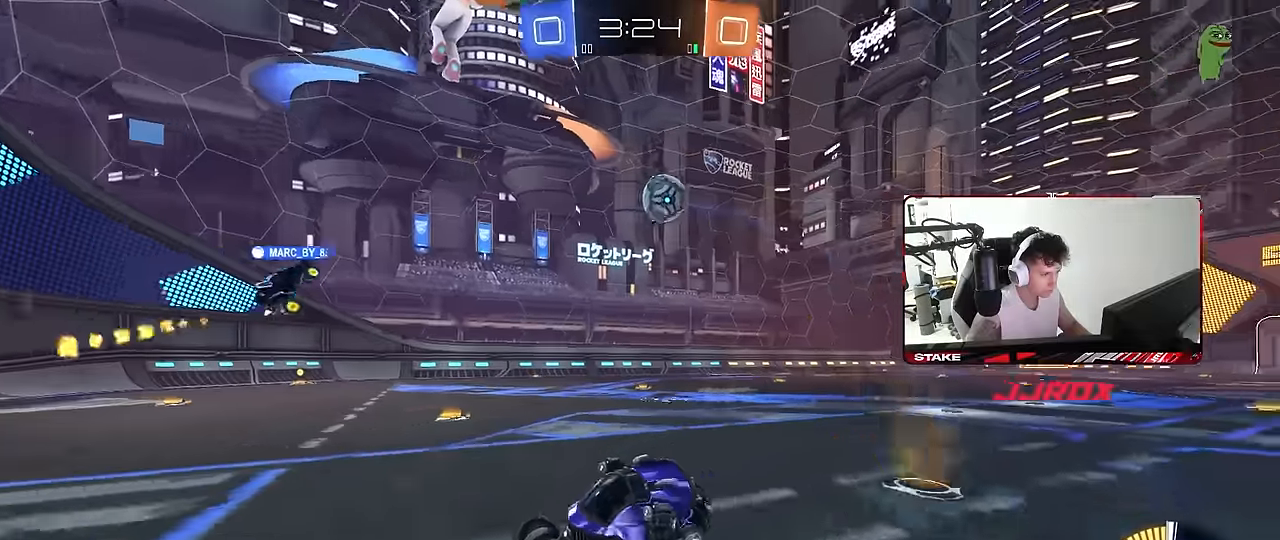
{"keys": ["d", "w"], "mouse": [], "mouse_move": "still", "events": [[33, "w", "down"], [133, "d", "down"], [267, "shift", "down"], [367, "shift", "up"]]}
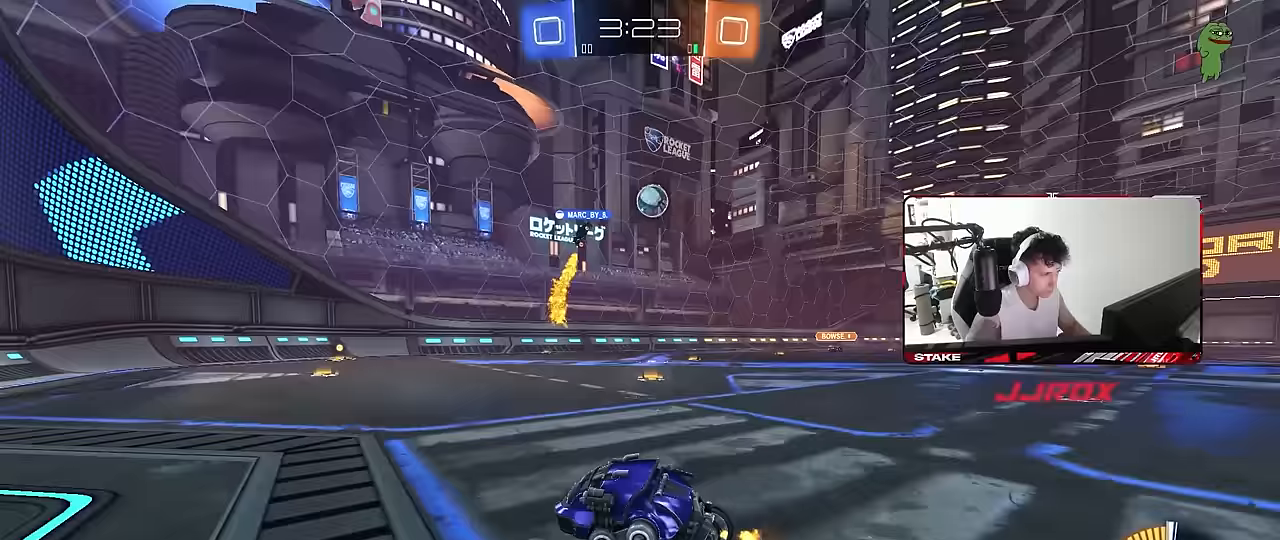
{"keys": ["w"], "mouse": ["left"], "mouse_move": "still", "events": [[100, "d", "up"], [283, "d", "down"], [383, "mouse_left", "down"], [467, "d", "up"]]}
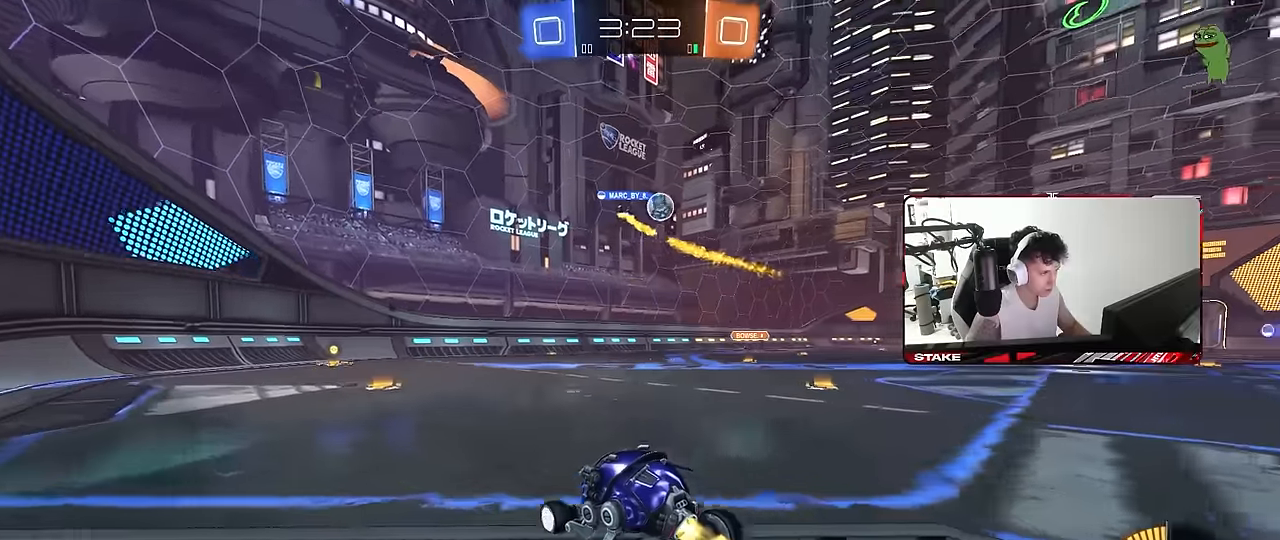
{"keys": ["d", "w"], "mouse": [], "mouse_move": "still", "events": [[350, "a", "down"], [350, "mouse_left", "up"], [433, "a", "up"], [433, "d", "down"]]}
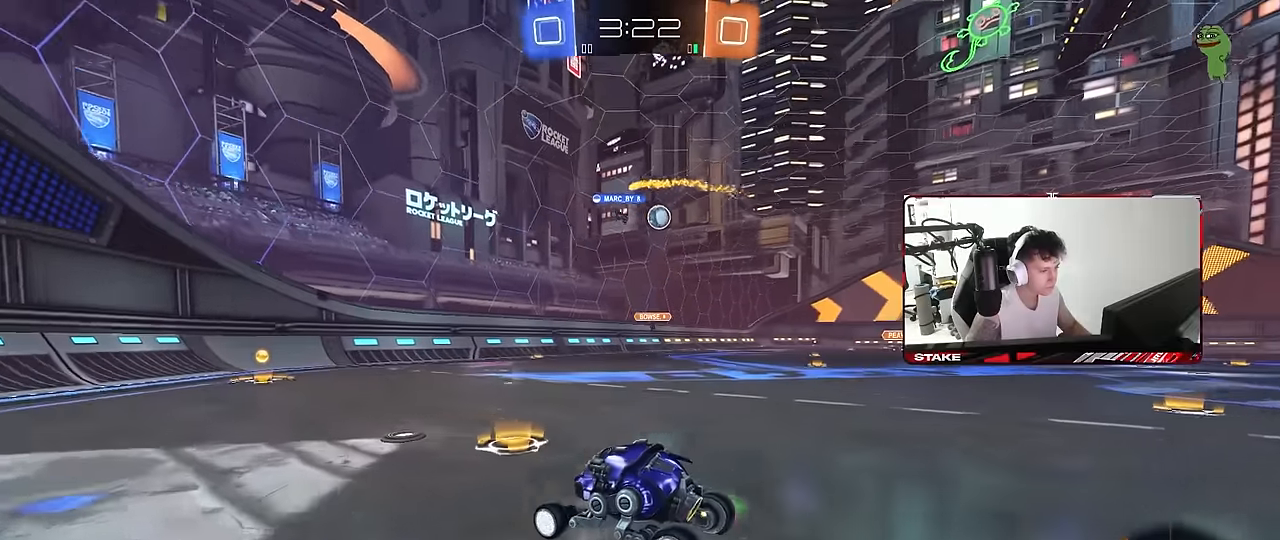
{"keys": ["d", "w"], "mouse": [], "mouse_move": "still", "events": [[33, "shift", "down"], [167, "shift", "up"]]}
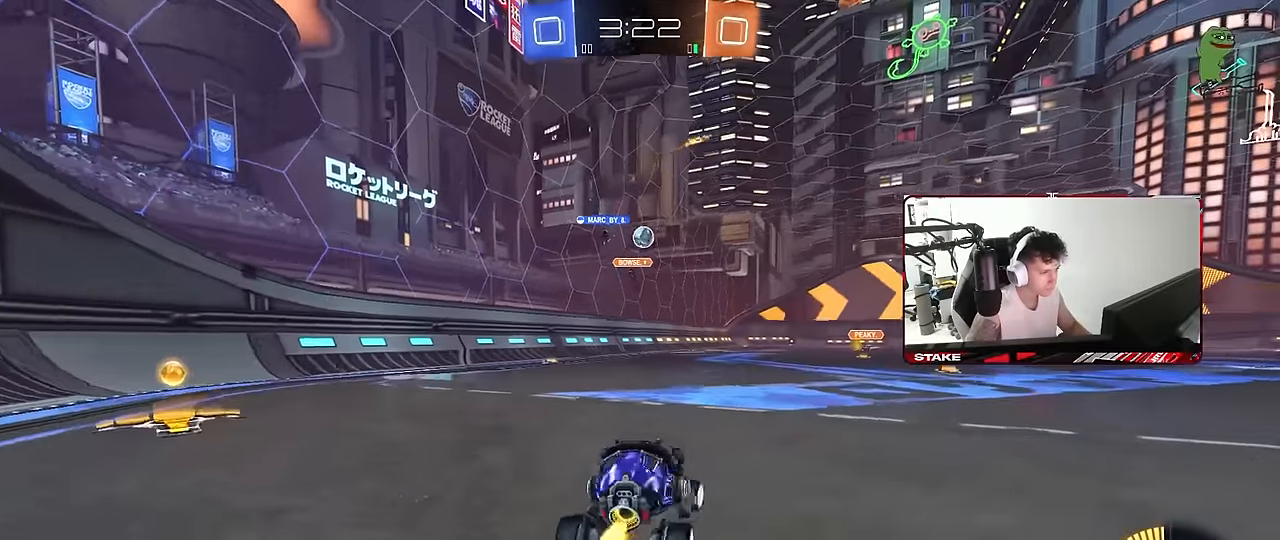
{"keys": ["d"], "mouse": [], "mouse_move": "still", "events": [[150, "shift", "down"], [233, "shift", "up"], [467, "w", "up"]]}
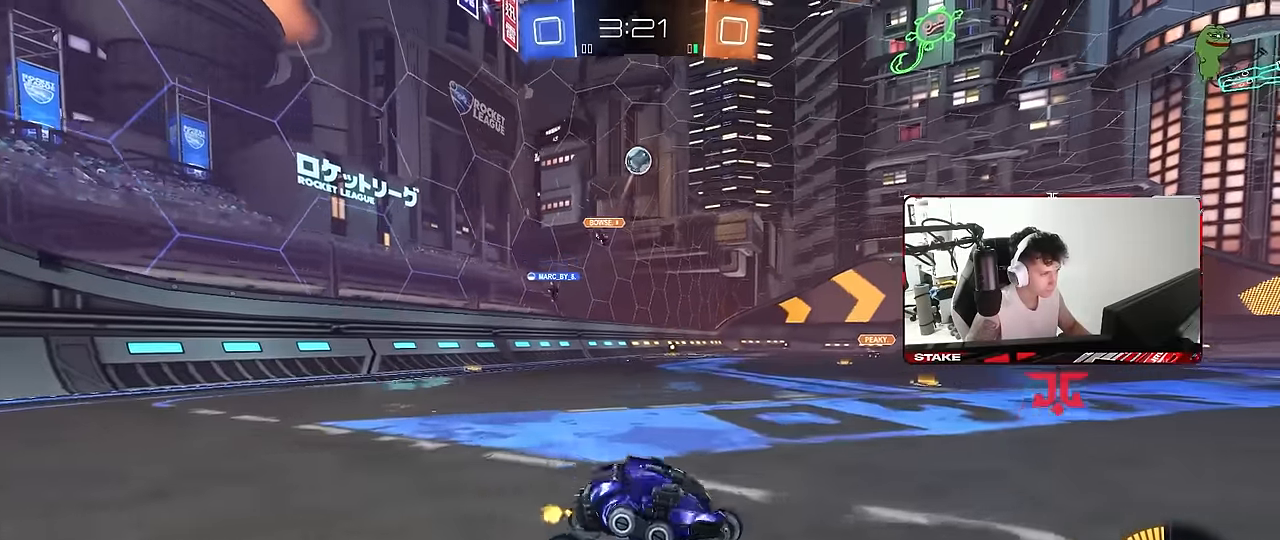
{"keys": [], "mouse": ["left", "right"], "mouse_move": "still", "events": [[67, "d", "up"], [117, "a", "down"], [200, "mouse_right", "down"], [200, "s", "down"], [433, "a", "up"], [433, "mouse_left", "down"], [433, "mouse_right", "up"], [433, "s", "up"], [483, "mouse_right", "down"]]}
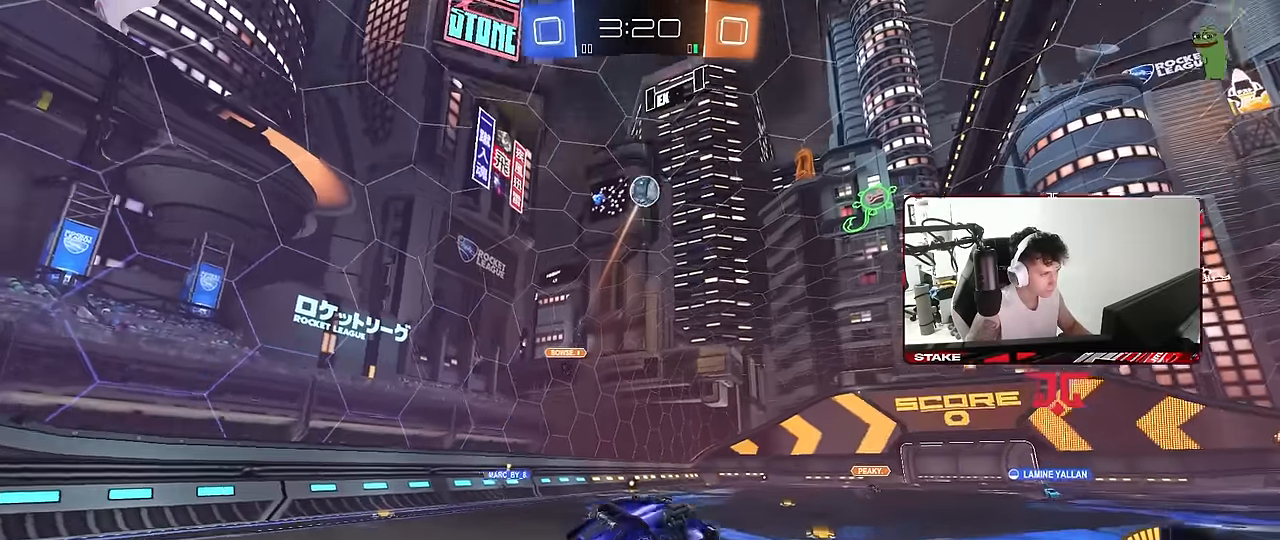
{"keys": ["a", "w"], "mouse": [], "mouse_move": "up", "events": [[33, "d", "down"], [33, "s", "down"], [83, "shift", "down"], [183, "mouse_right", "up"], [183, "s", "up"], [217, "d", "up"], [217, "shift", "up"], [367, "a", "down"], [367, "shift", "down"], [367, "w", "down"], [400, "mouse_left", "up"], [450, "shift", "up"]]}
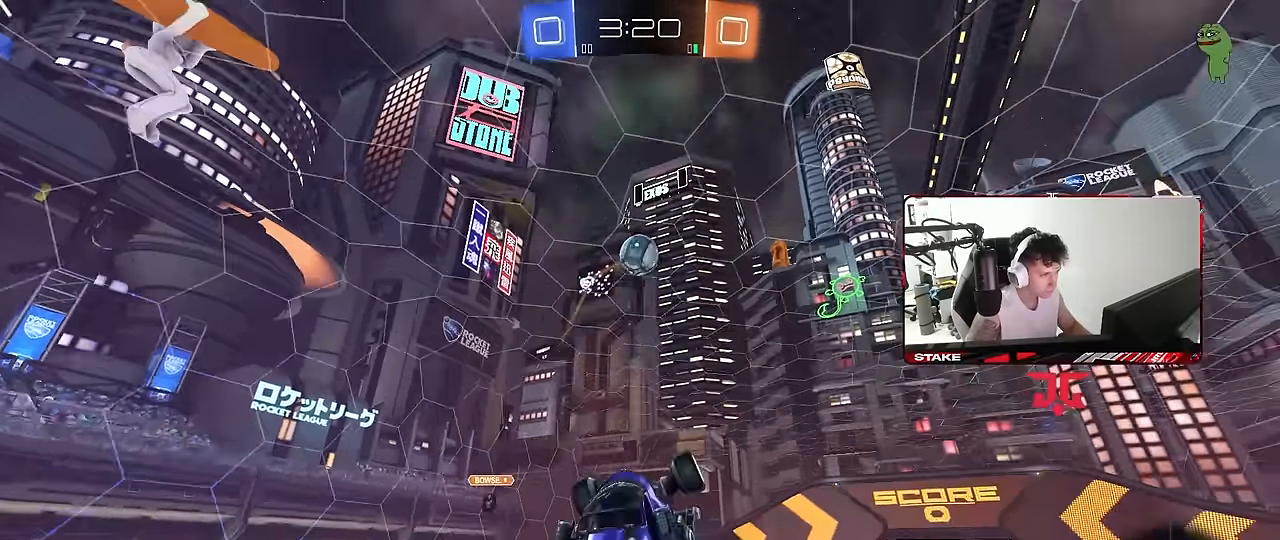
{"keys": ["a", "w"], "mouse": ["left"], "mouse_move": "still", "events": [[50, "mouse_left", "down"], [100, "a", "up"], [100, "d", "down"], [133, "d", "up"], [133, "w", "up"], [333, "d", "down"], [383, "w", "down"], [417, "a", "down"], [467, "d", "up"]]}
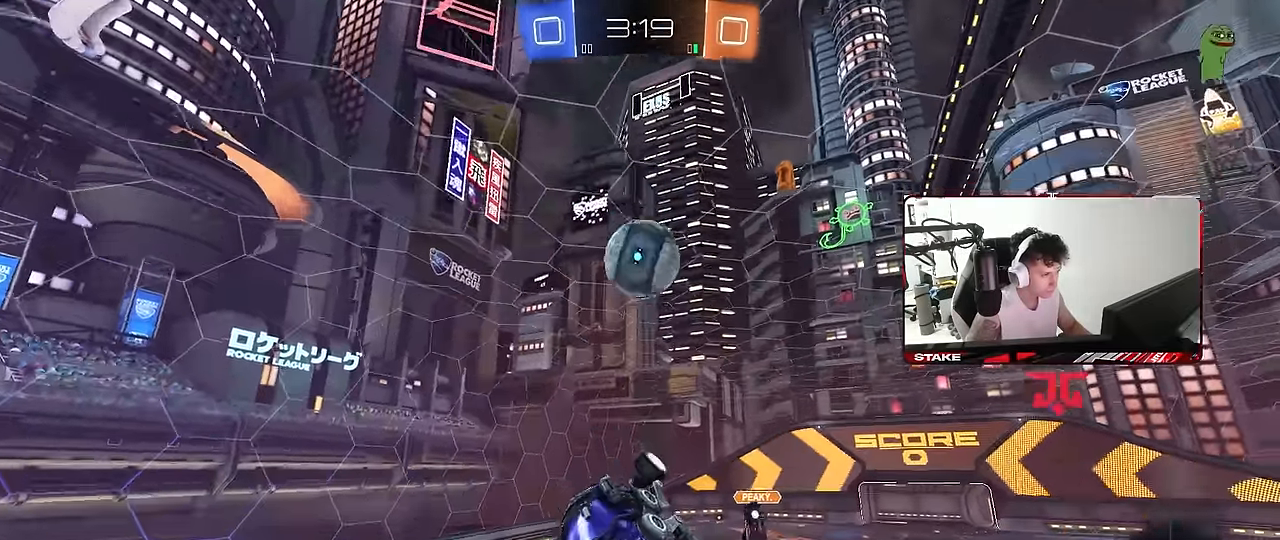
{"keys": ["d", "shift"], "mouse": [], "mouse_move": "still", "events": [[17, "a", "up"], [67, "d", "down"], [67, "w", "up"], [150, "w", "down"], [200, "shift", "down"], [433, "w", "up"], [484, "mouse_left", "up"]]}
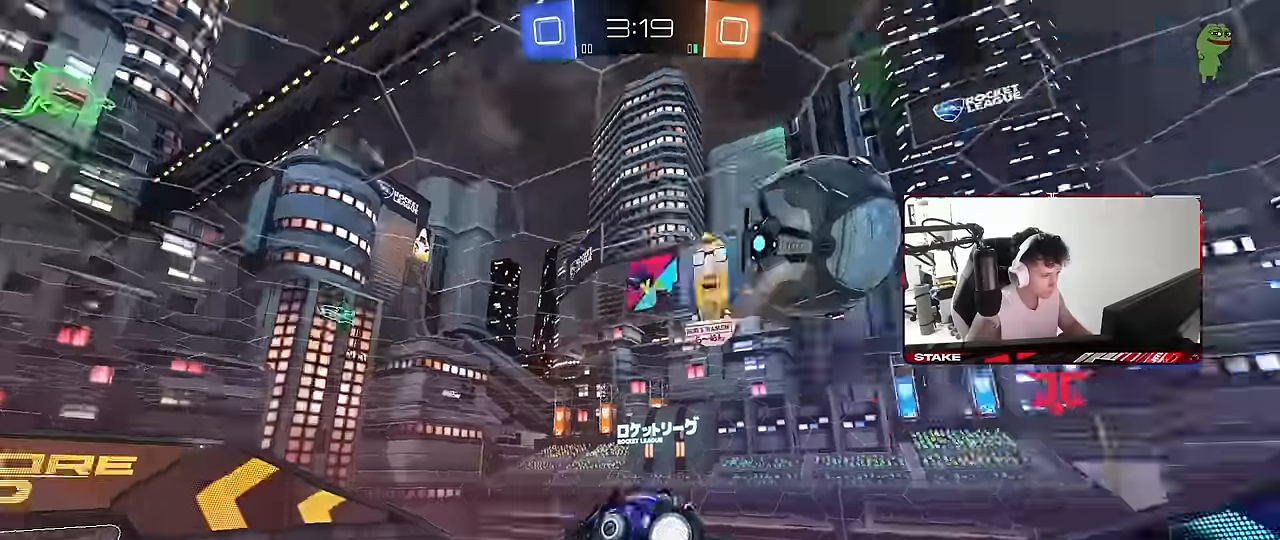
{"keys": ["a", "shift"], "mouse": [], "mouse_move": "still", "events": [[34, "s", "down"], [217, "d", "up"], [217, "shift", "up"], [367, "d", "down"], [450, "a", "down"], [450, "shift", "down"], [500, "d", "up"], [500, "s", "up"]]}
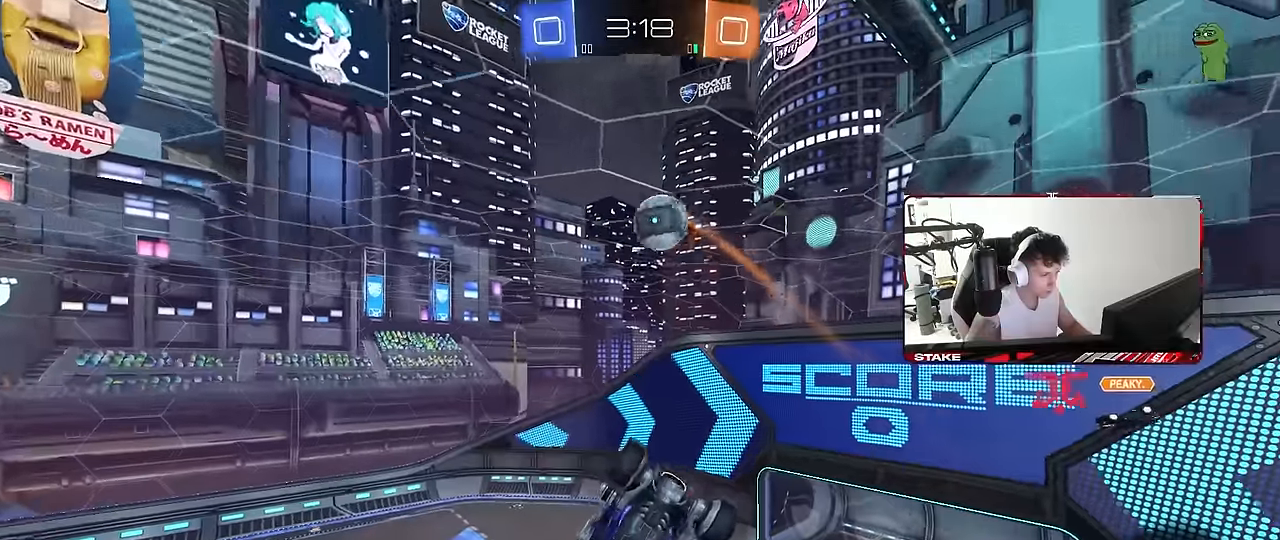
{"keys": ["a", "shift"], "mouse": [], "mouse_move": "still", "events": [[284, "w", "down"], [467, "w", "up"]]}
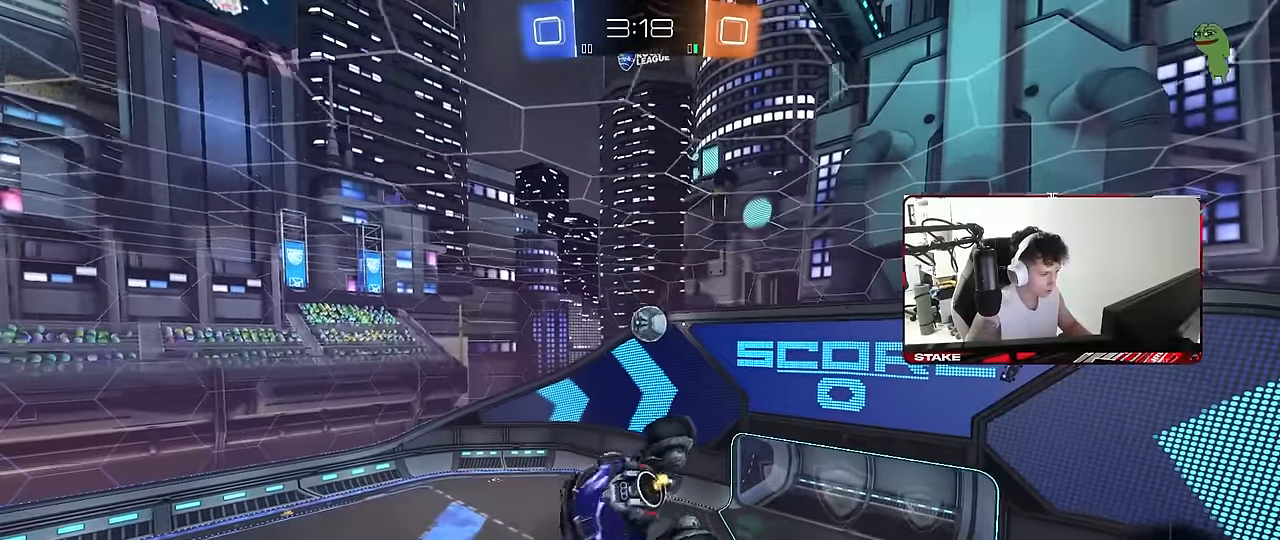
{"keys": ["a", "shift"], "mouse": [], "mouse_move": "still", "events": []}
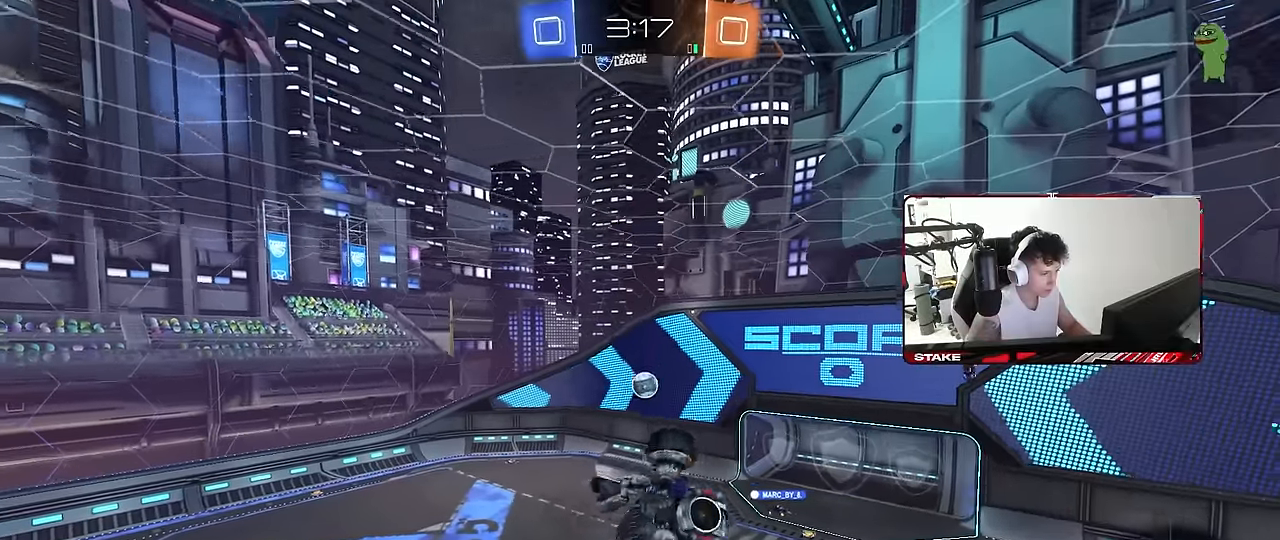
{"keys": [], "mouse": [], "mouse_move": "still", "events": [[84, "shift", "up"], [134, "a", "up"], [367, "a", "down"], [450, "a", "up"]]}